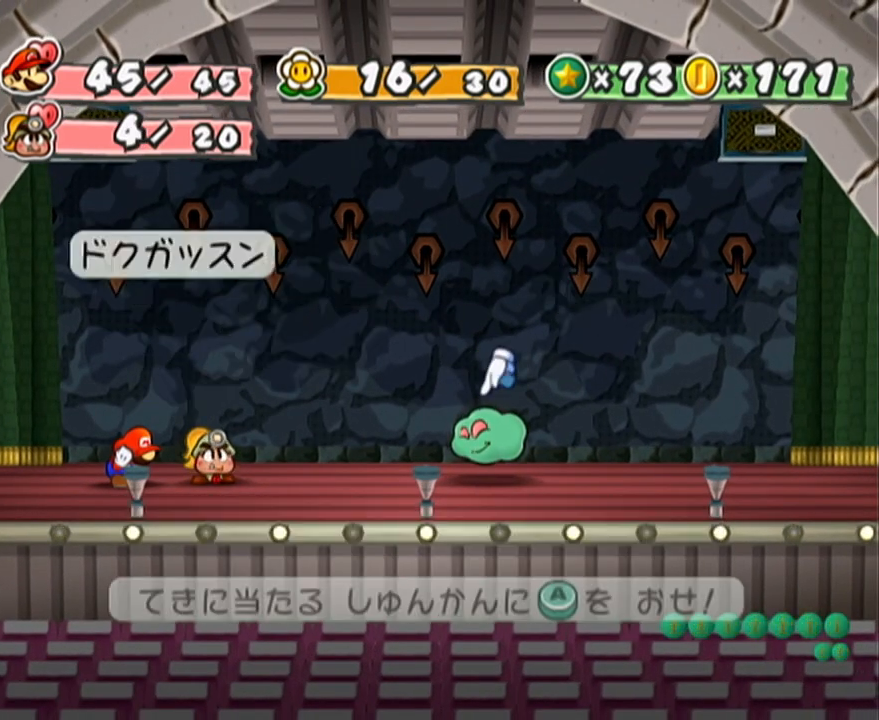
Gameplay with a controller (Nintendo layout); each line is a JSON object with the inputs held at the frame after it. "events" lists button and stick changes between this image and that frame as [ms after this image, input, new state], when the widget could be followed in between. Not read: L3 R3 right_stick.
{"buttons": [], "left_stick": "center", "events": [[67, "A", "down"], [150, "A", "up"]]}
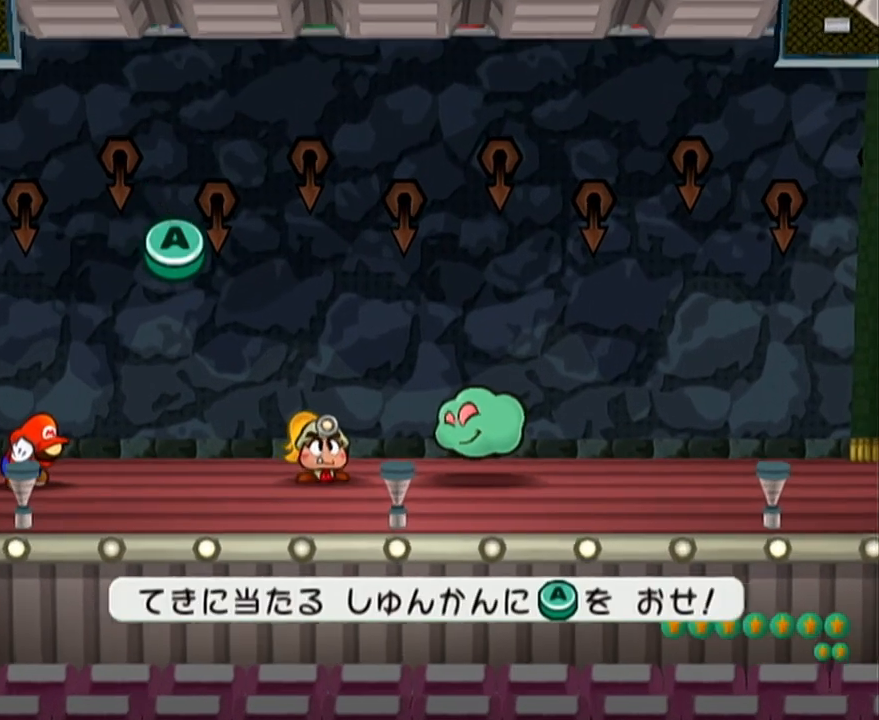
{"buttons": [], "left_stick": "center", "events": [[50, "A", "down"], [117, "A", "up"]]}
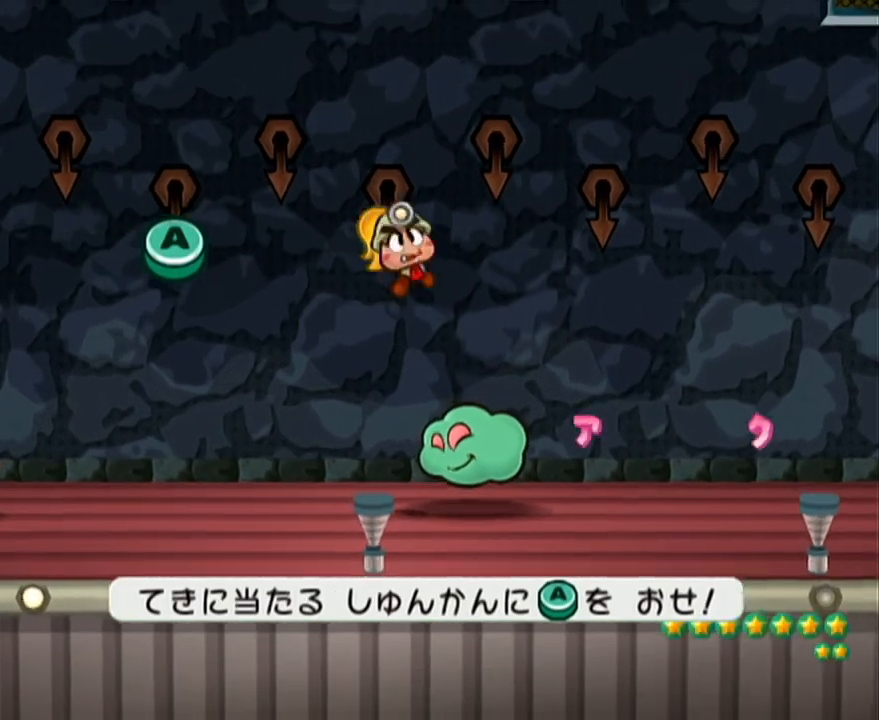
{"buttons": [], "left_stick": "center", "events": []}
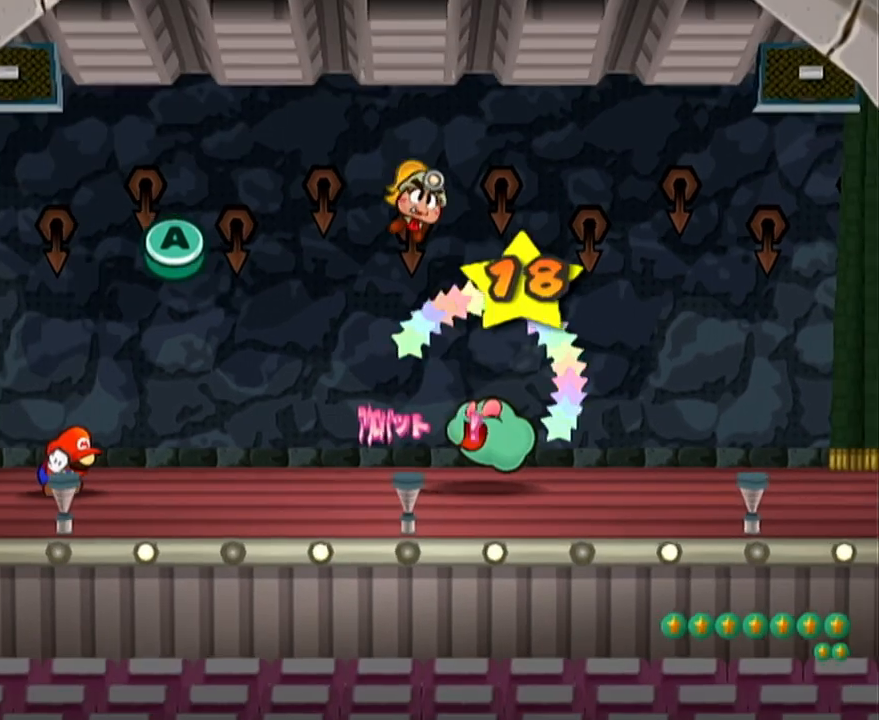
{"buttons": [], "left_stick": "center", "events": []}
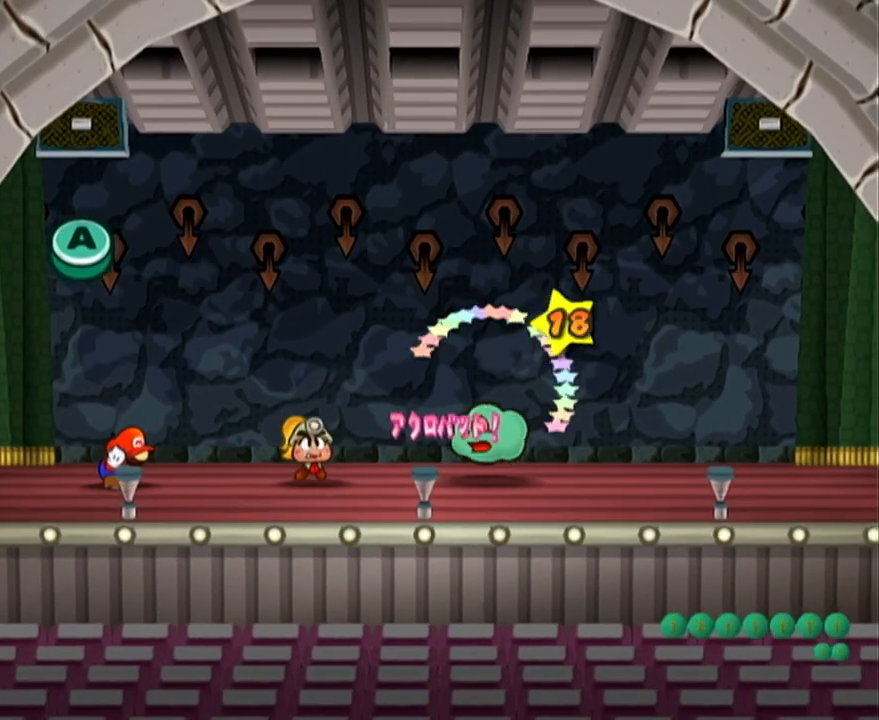
{"buttons": [], "left_stick": "center", "events": []}
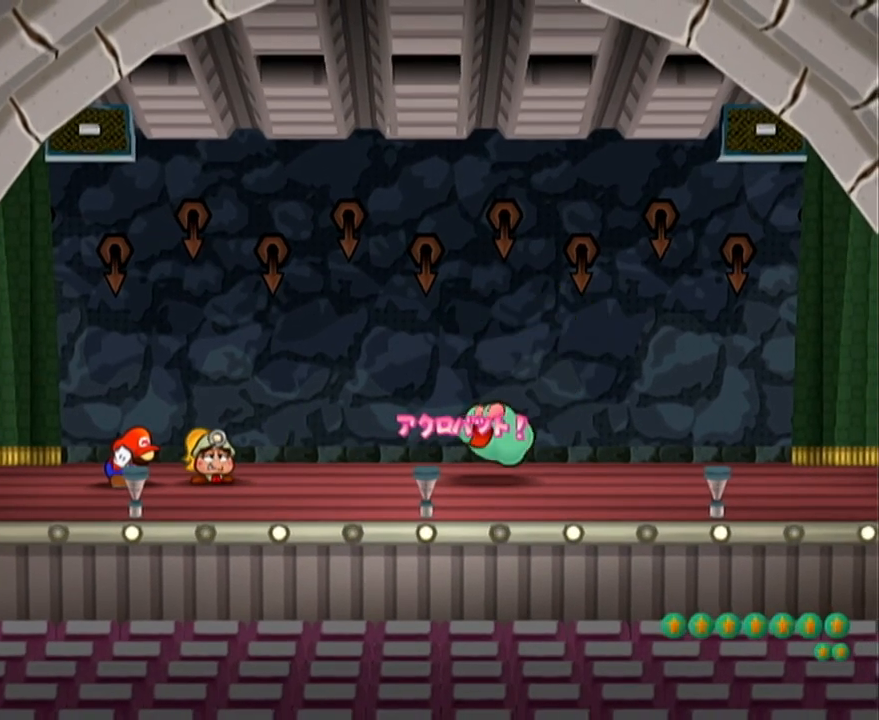
{"buttons": [], "left_stick": "center", "events": []}
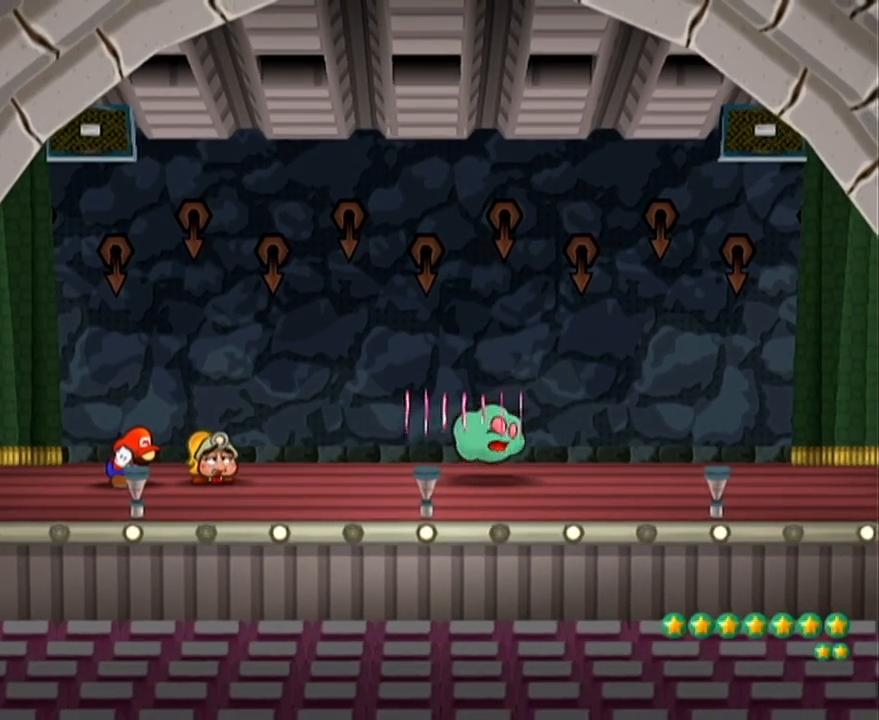
{"buttons": [], "left_stick": "center", "events": []}
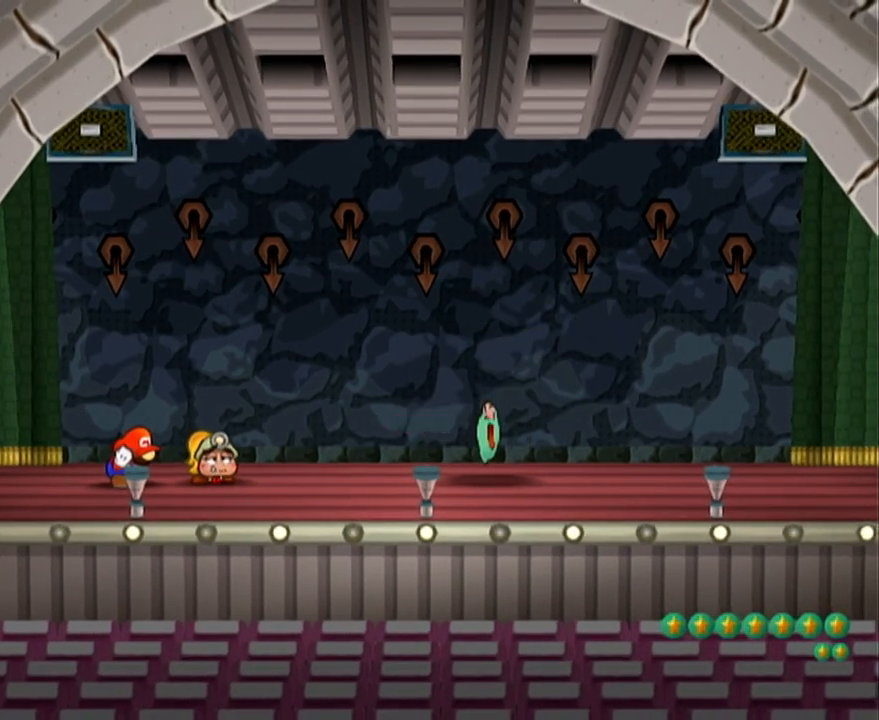
{"buttons": ["A", "B"], "left_stick": "center", "events": [[33, "A", "down"], [33, "B", "down"]]}
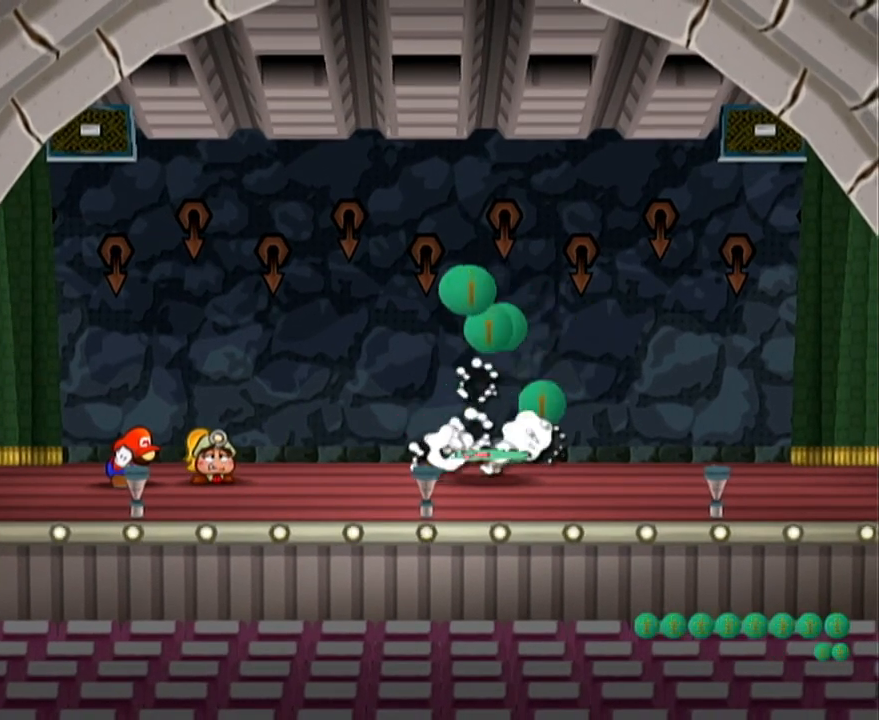
{"buttons": ["A", "B"], "left_stick": "center", "events": []}
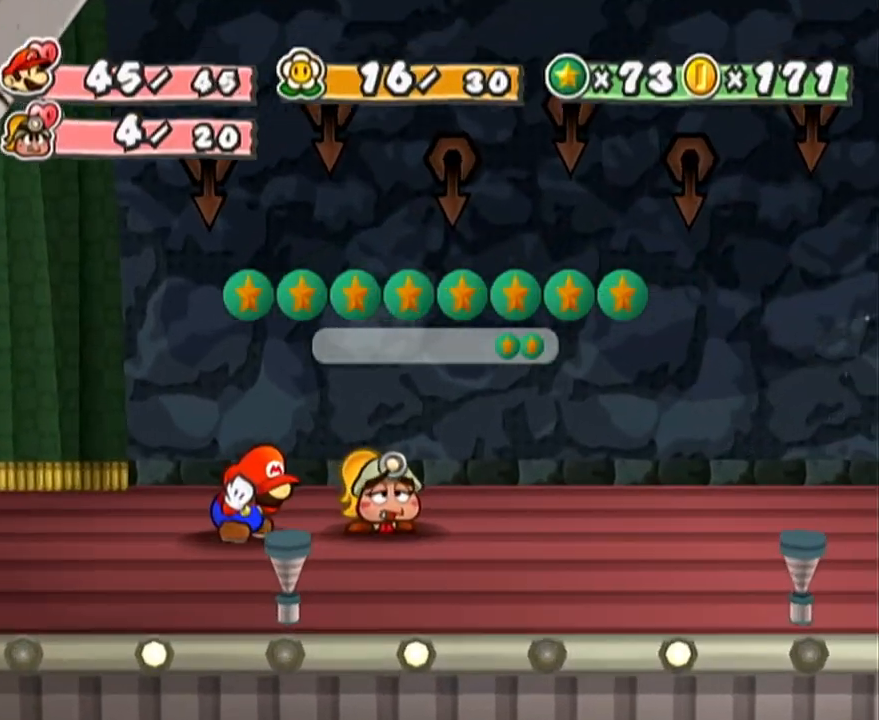
{"buttons": ["A", "B"], "left_stick": "center", "events": []}
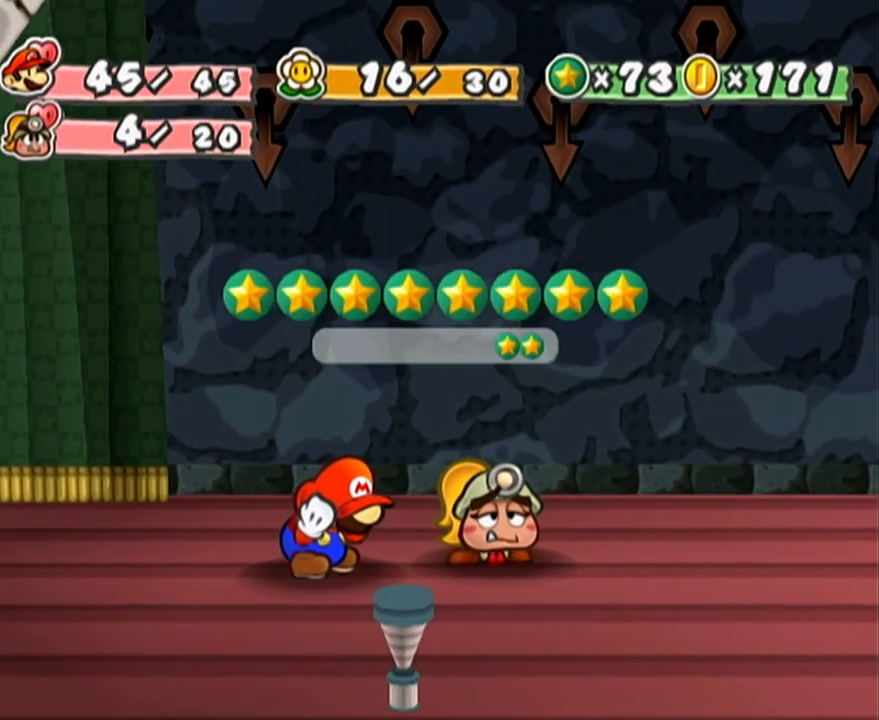
{"buttons": ["A", "B"], "left_stick": "center", "events": []}
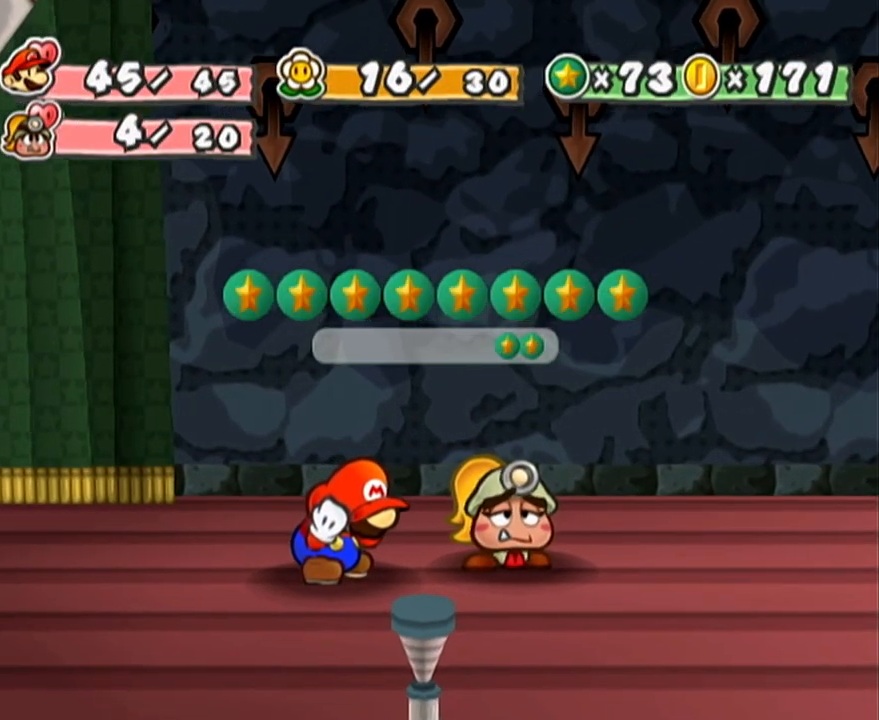
{"buttons": ["A", "B"], "left_stick": "center", "events": []}
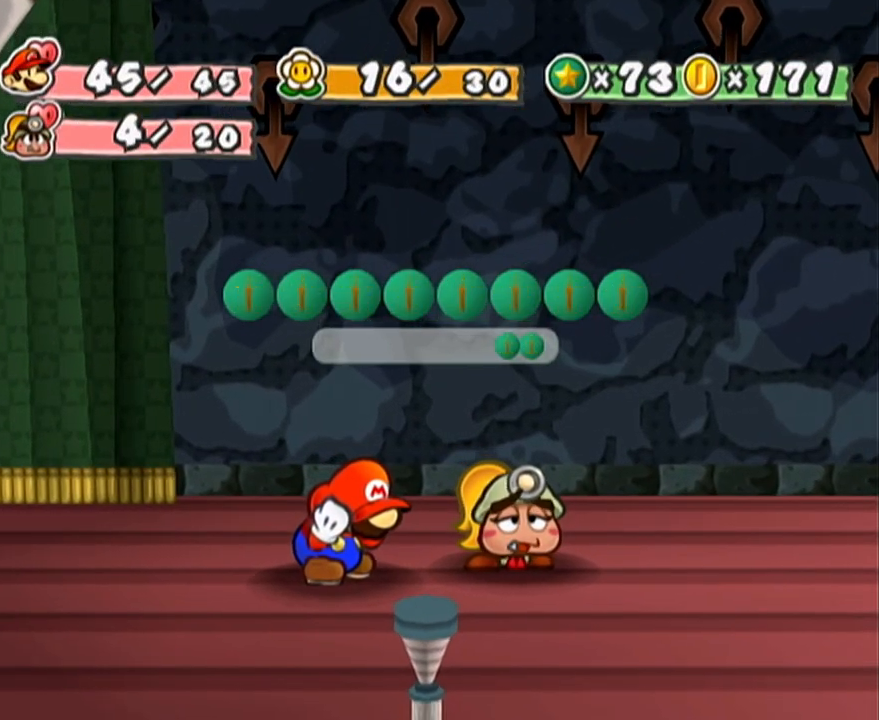
{"buttons": ["A", "B"], "left_stick": "center", "events": []}
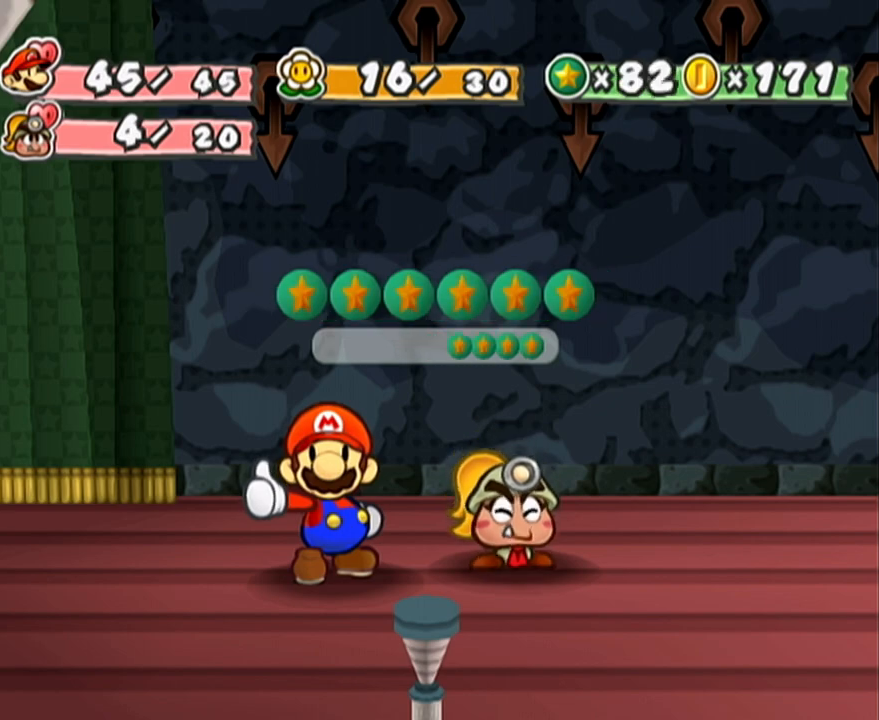
{"buttons": ["A", "B"], "left_stick": "center", "events": []}
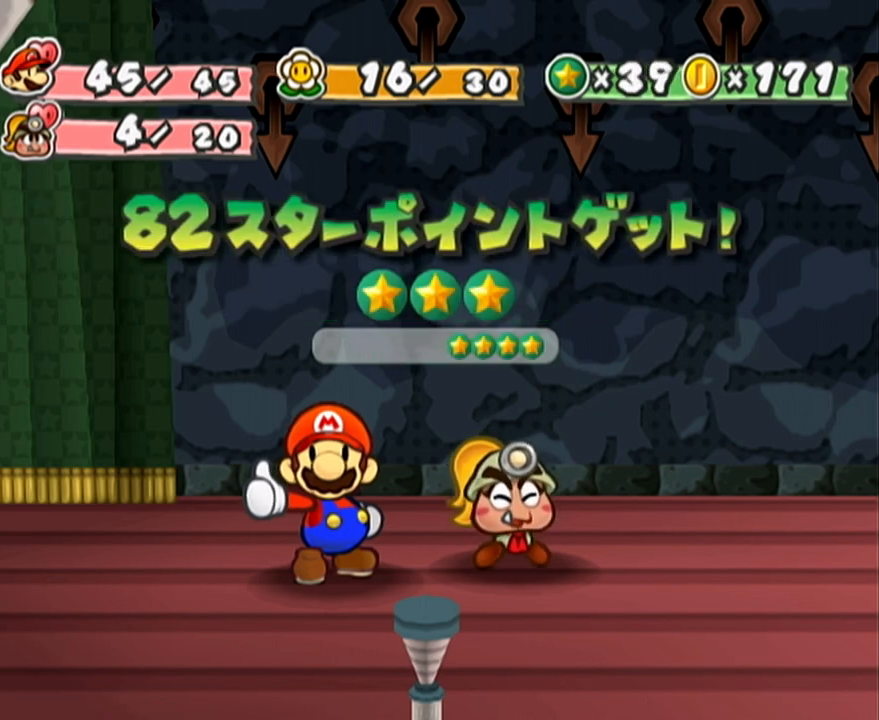
{"buttons": ["A", "B"], "left_stick": "center", "events": []}
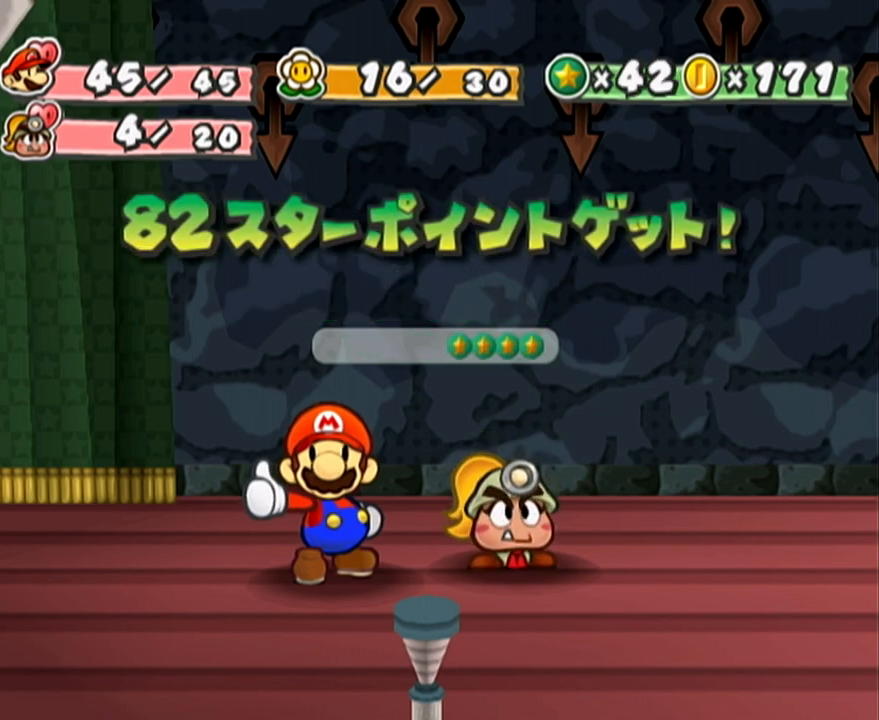
{"buttons": ["A", "B"], "left_stick": "center", "events": []}
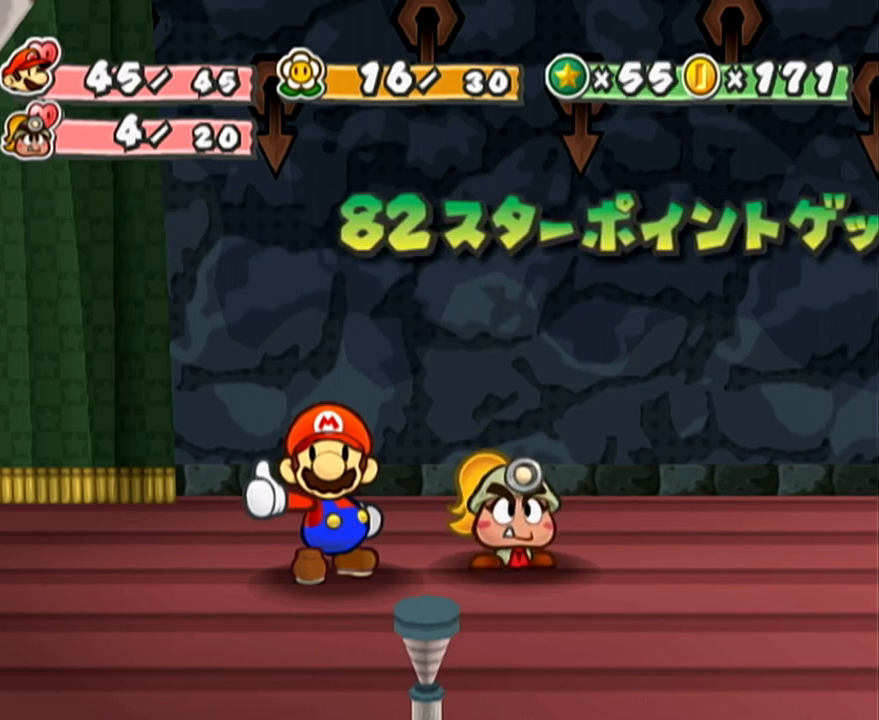
{"buttons": ["A", "B"], "left_stick": "center", "events": []}
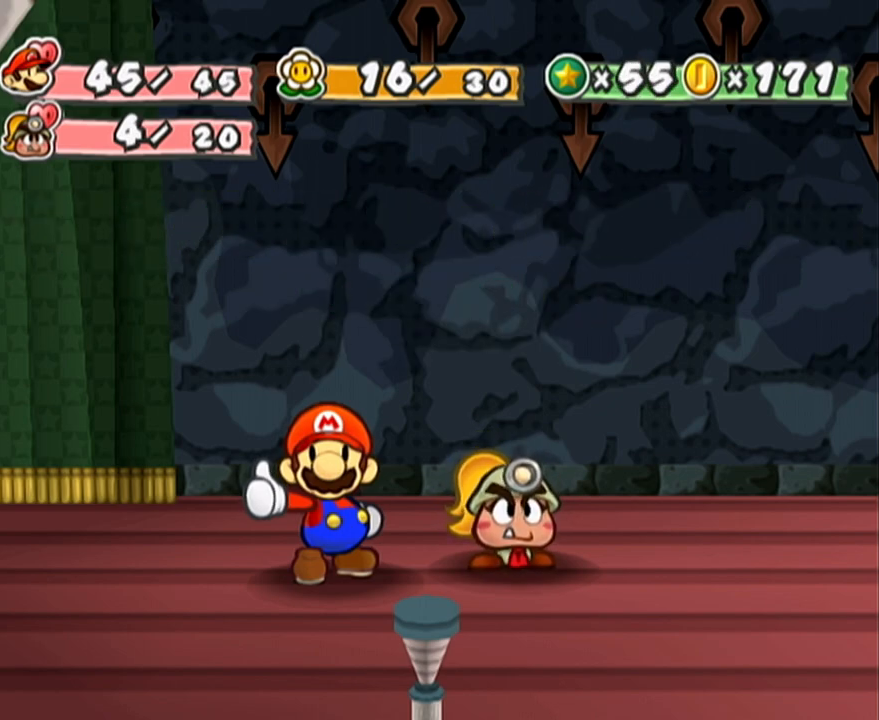
{"buttons": ["A", "B"], "left_stick": "center", "events": []}
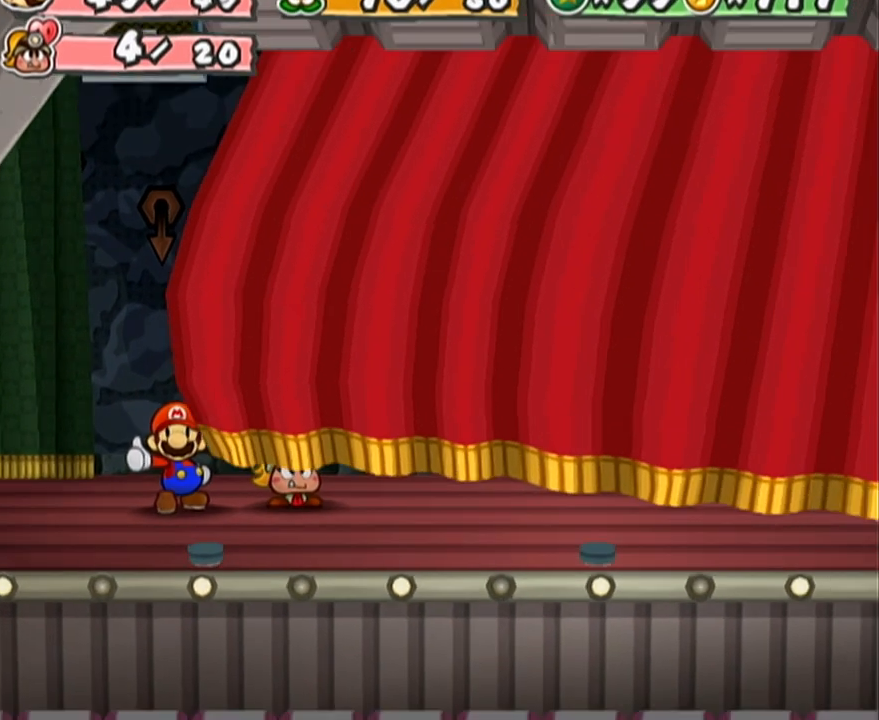
{"buttons": ["A", "B"], "left_stick": "center", "events": []}
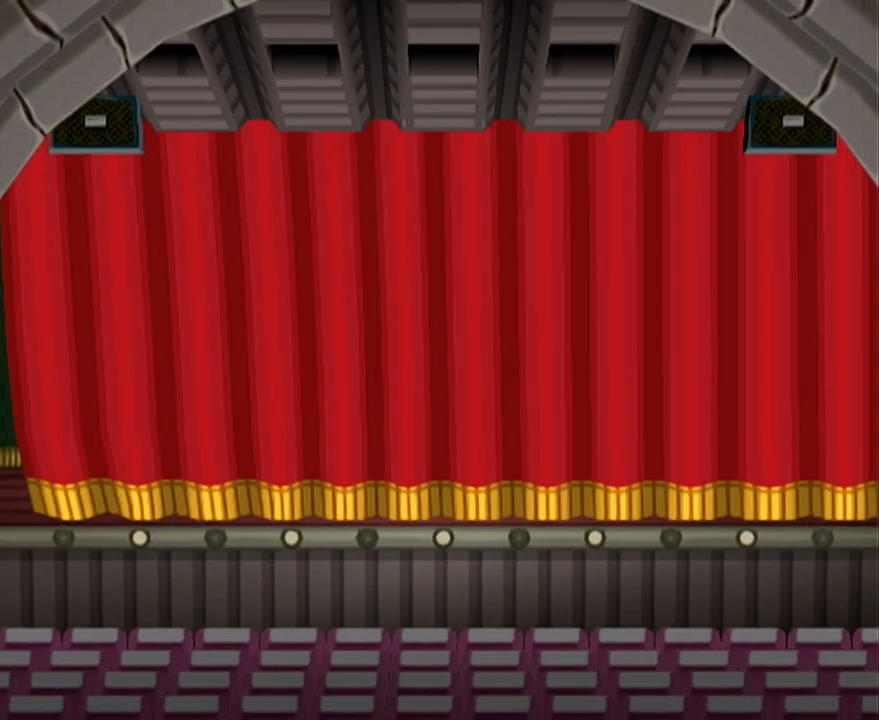
{"buttons": ["B"], "left_stick": "center", "events": [[433, "A", "up"]]}
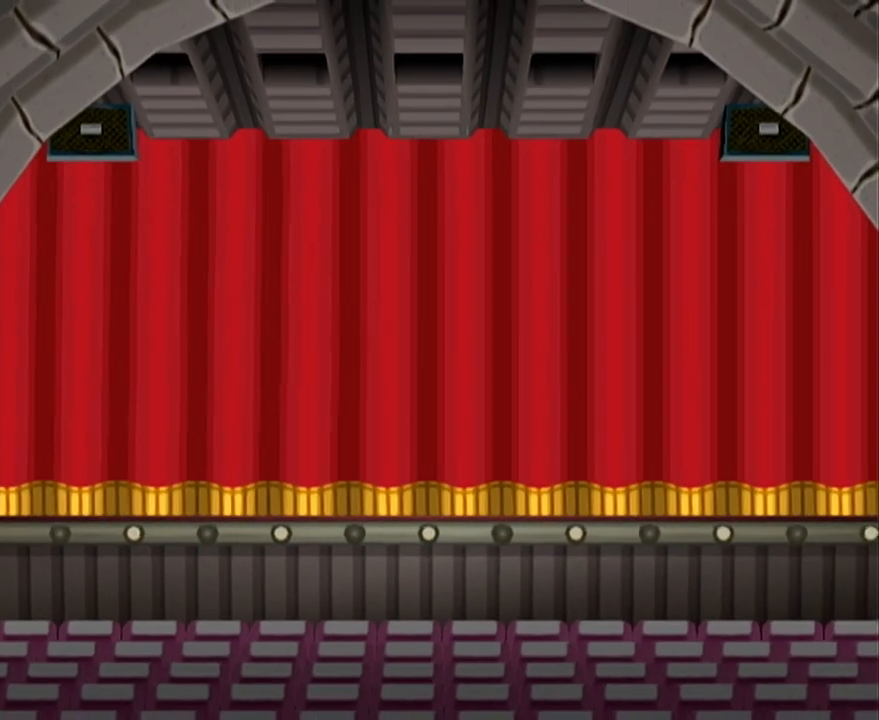
{"buttons": [], "left_stick": "center", "events": [[67, "B", "up"]]}
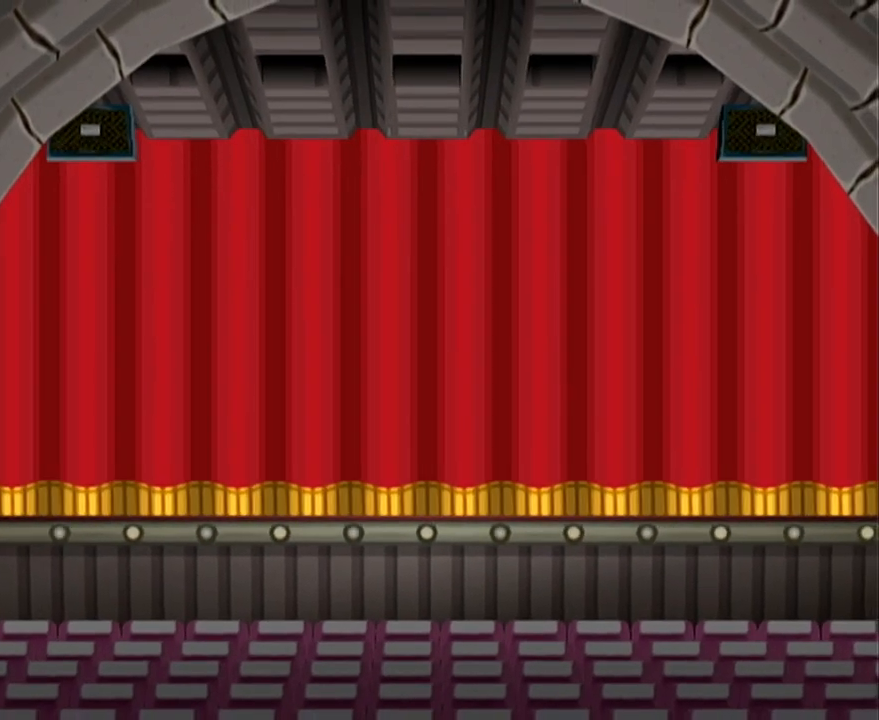
{"buttons": [], "left_stick": "center", "events": []}
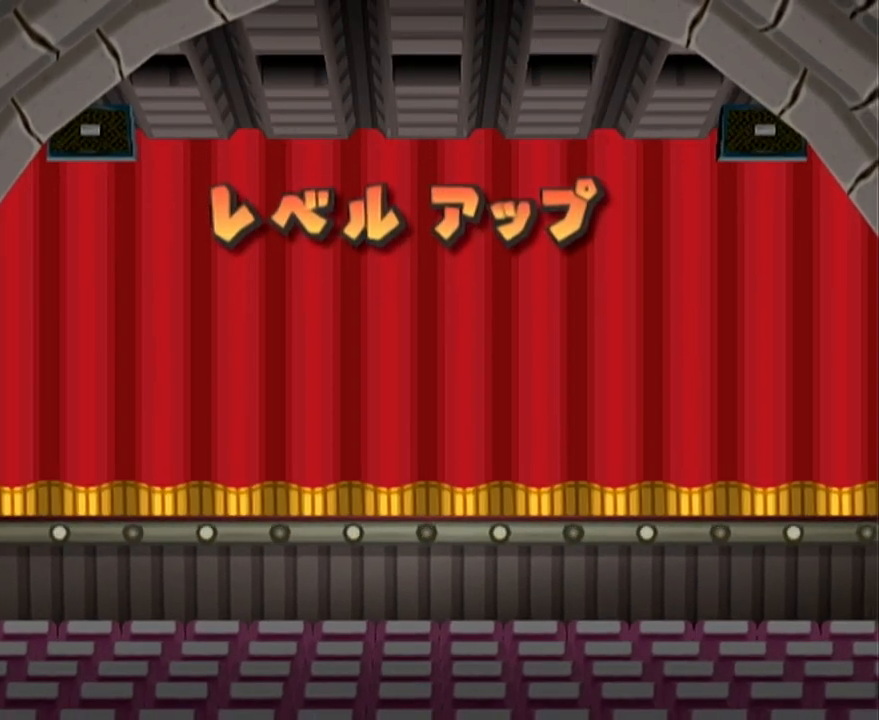
{"buttons": [], "left_stick": "center", "events": []}
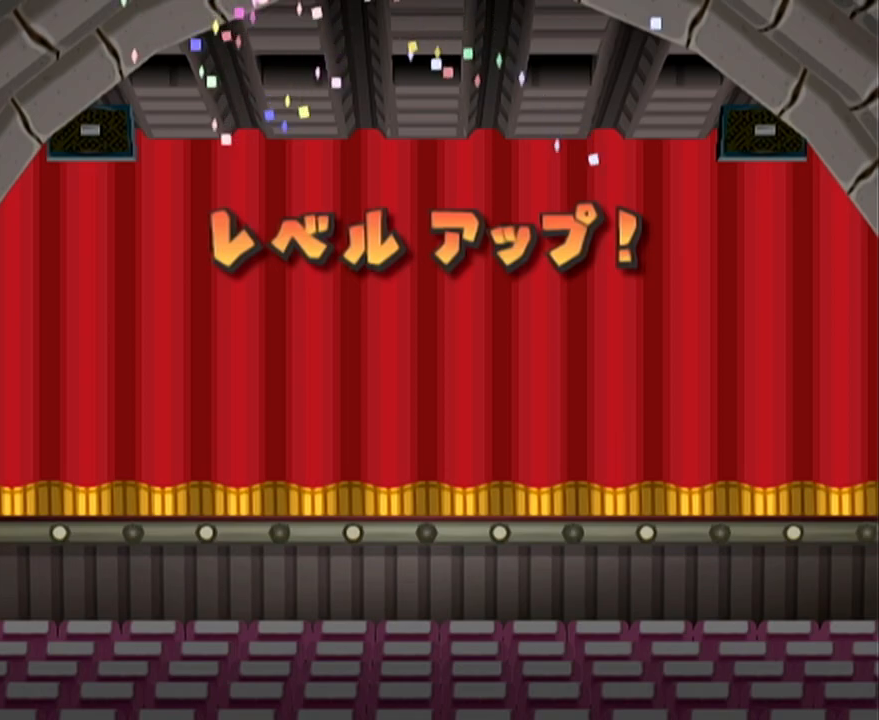
{"buttons": [], "left_stick": "center", "events": []}
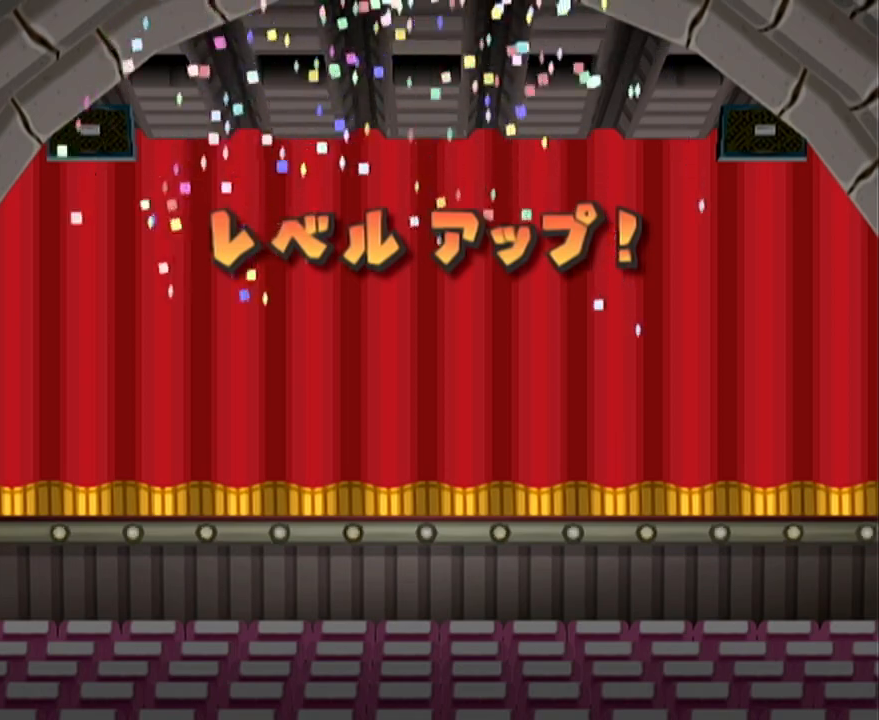
{"buttons": [], "left_stick": "center", "events": []}
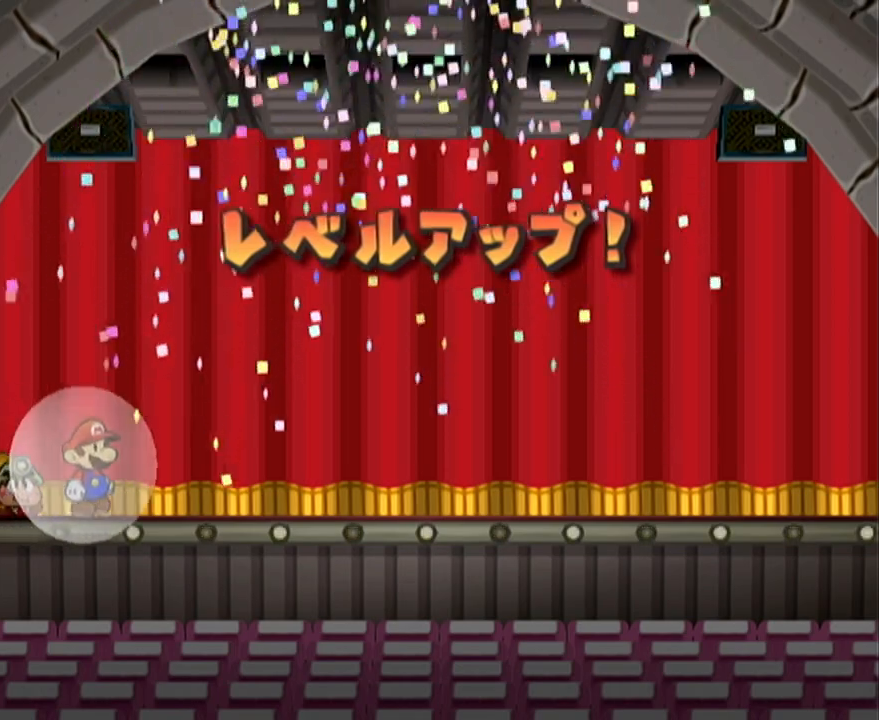
{"buttons": [], "left_stick": "center", "events": []}
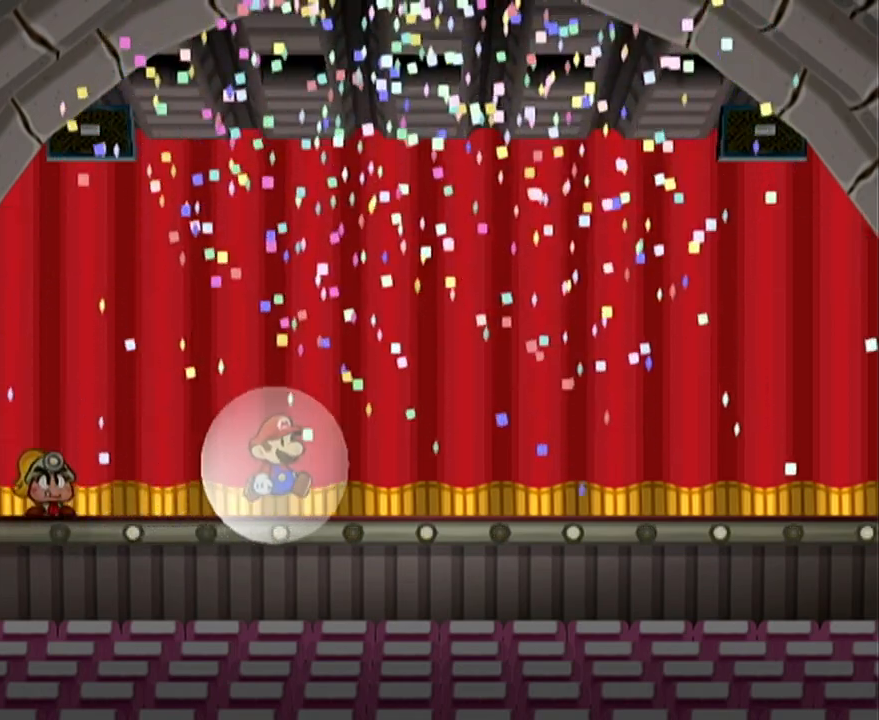
{"buttons": [], "left_stick": "center", "events": []}
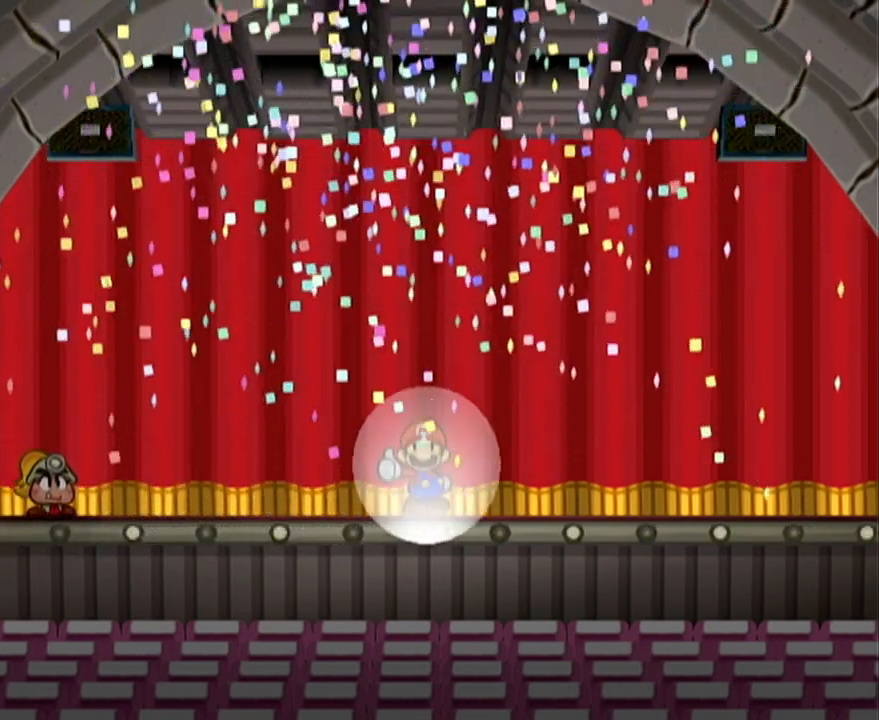
{"buttons": [], "left_stick": "center", "events": []}
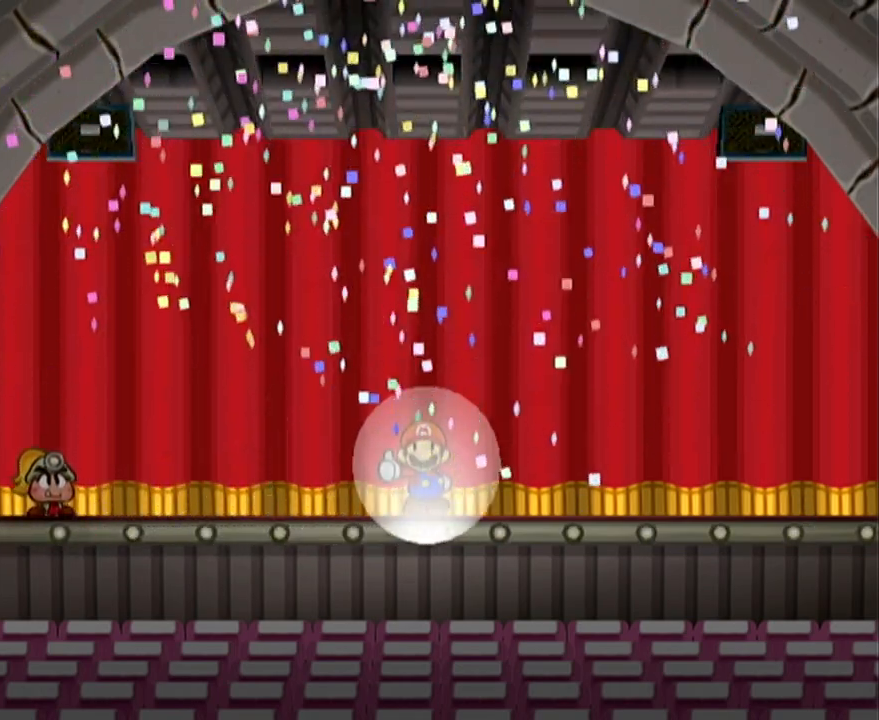
{"buttons": [], "left_stick": "center", "events": []}
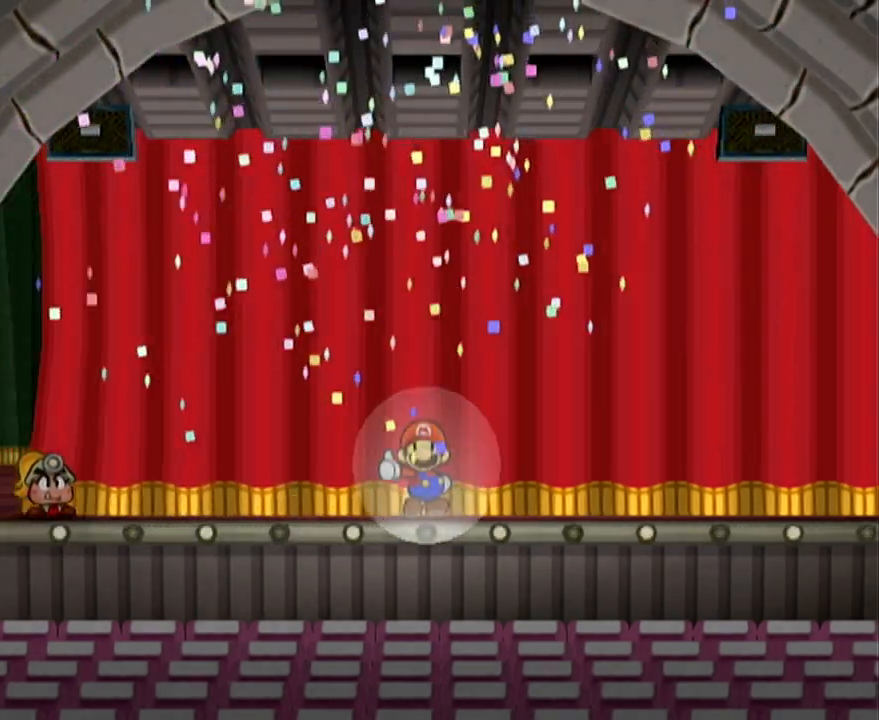
{"buttons": ["A"], "left_stick": "center", "events": [[400, "A", "down"], [433, "A", "up"], [483, "A", "down"]]}
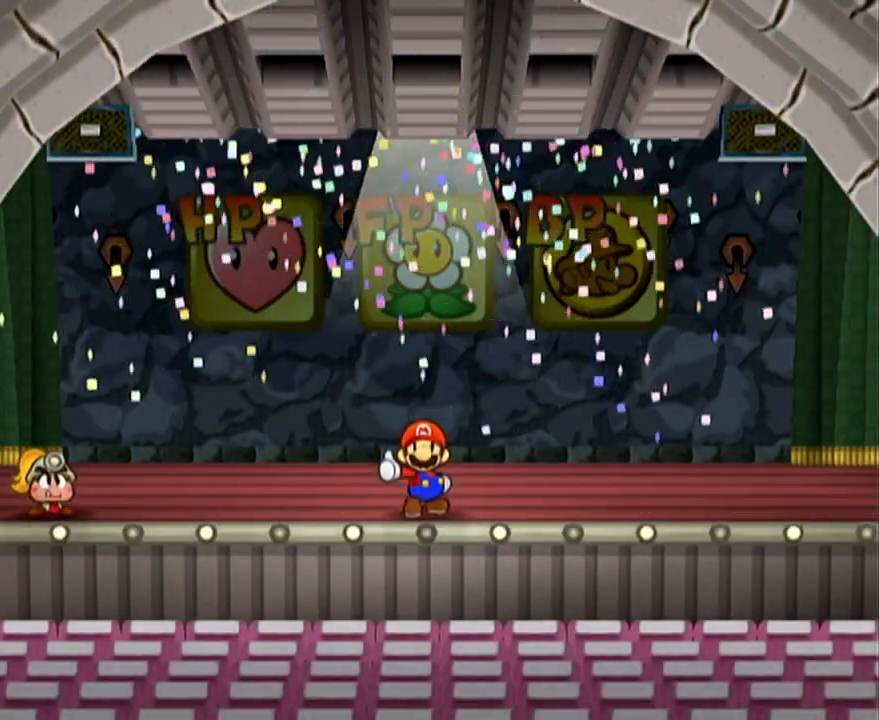
{"buttons": [], "left_stick": "center", "events": [[67, "A", "up"], [117, "A", "down"], [150, "A", "up"], [233, "A", "down"], [267, "A", "up"], [367, "A", "down"], [433, "A", "up"], [467, "A", "down"], [500, "A", "up"]]}